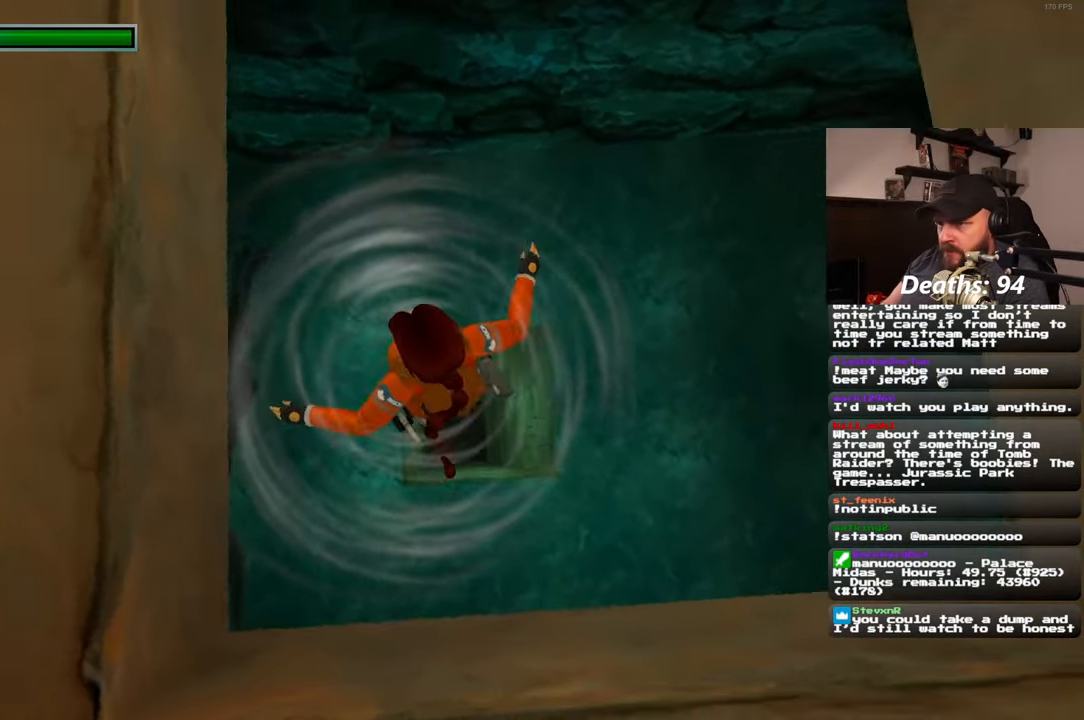
Gameplay with a controller (PlayStation layout); each line is a JSON object with the inputs held at the frame after it. "events" lists button and stick changes between this image and that frame as [ms after this image, input, new state], when the widget could be followed in between. Not read: R2.
{"buttons": [], "left_stick": "center", "right_stick": "center", "events": [[17, "left_stick", "up"], [100, "right_stick", "center"], [133, "left_stick", "center"]]}
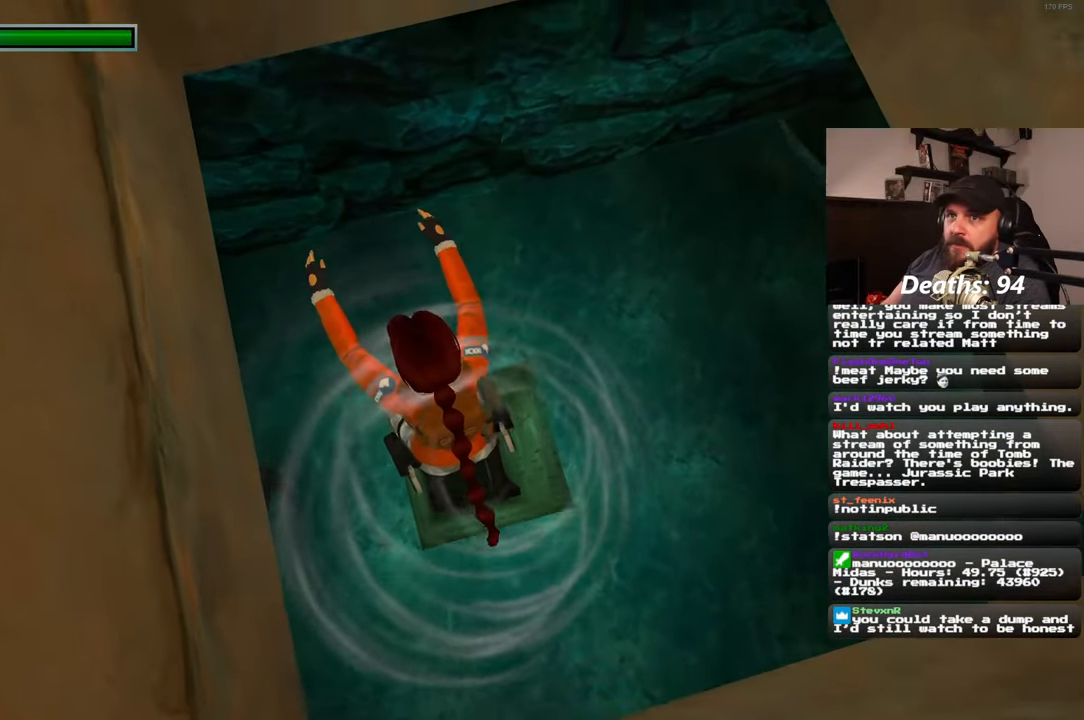
{"buttons": [], "left_stick": "center", "right_stick": "center", "events": []}
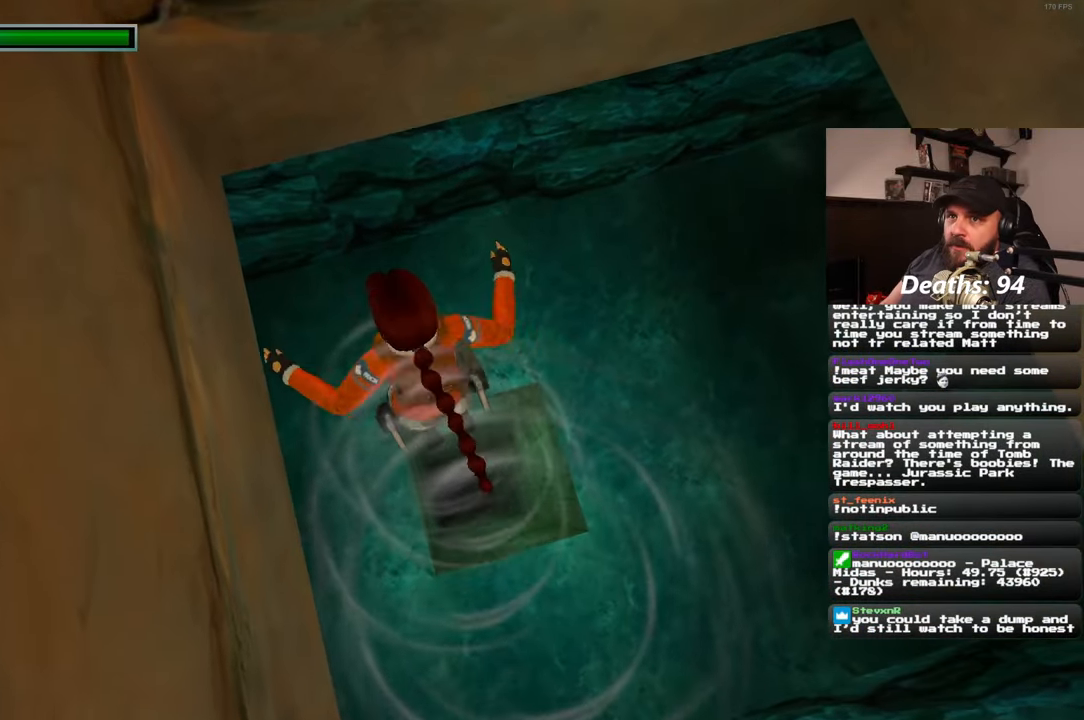
{"buttons": [], "left_stick": "center", "right_stick": "center", "events": []}
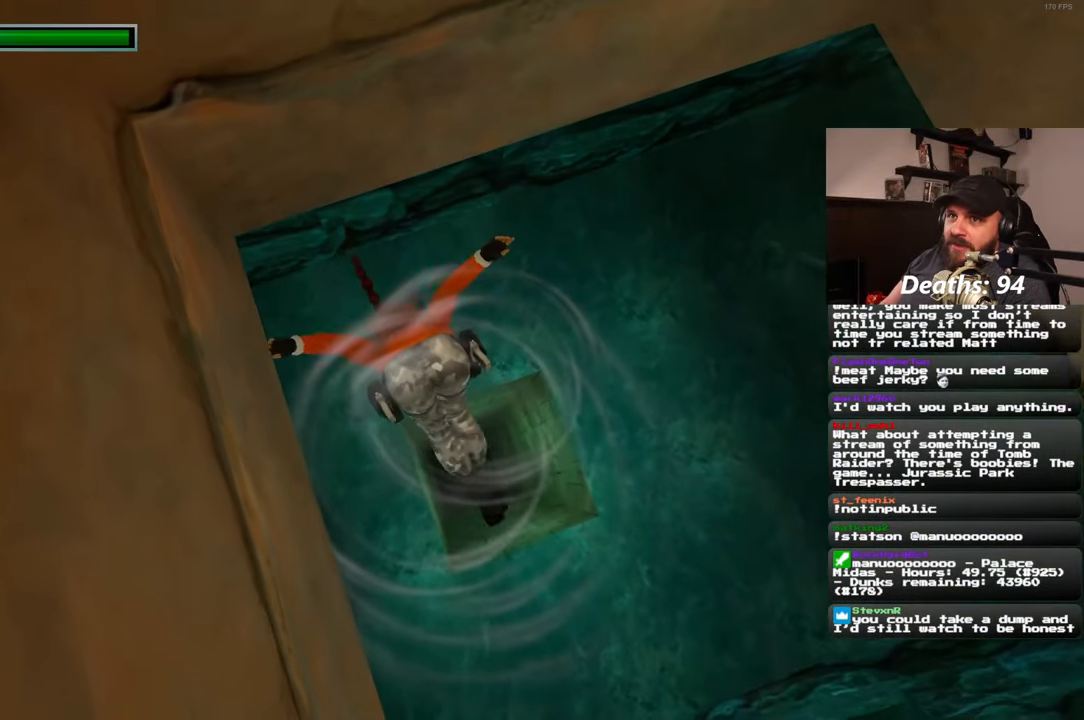
{"buttons": [], "left_stick": "up-right", "right_stick": "center", "events": [[183, "left_stick", "up-right"]]}
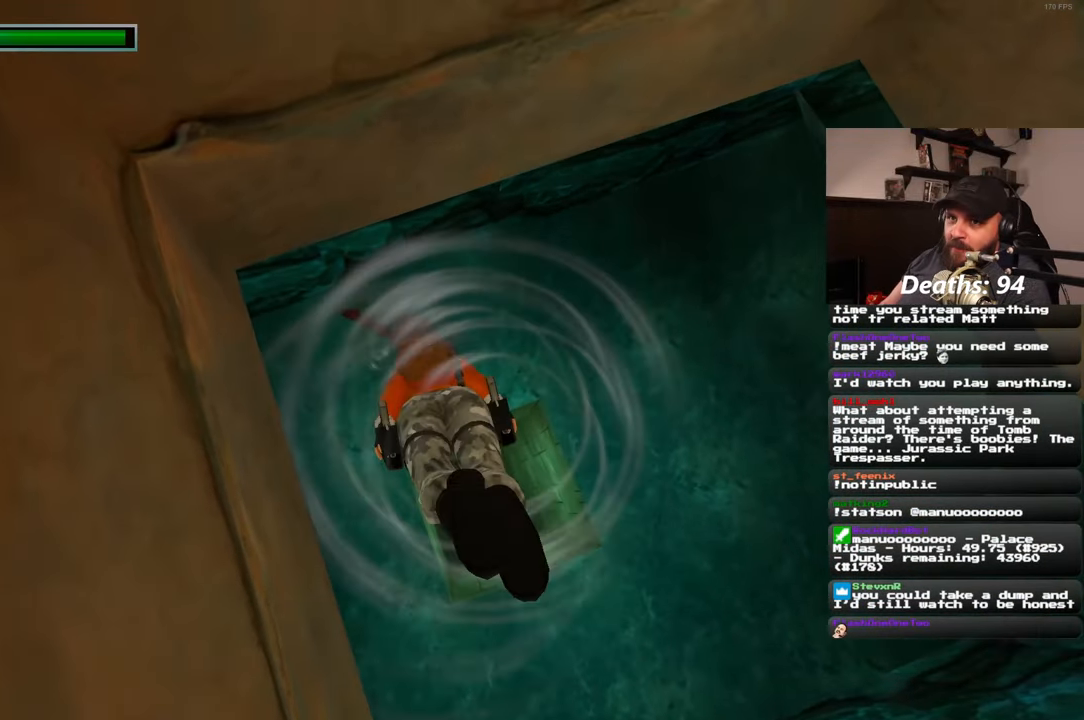
{"buttons": [], "left_stick": "up-right", "right_stick": "center", "events": [[150, "left_stick", "up"], [167, "right_stick", "down"], [333, "left_stick", "up-right"], [433, "right_stick", "center"]]}
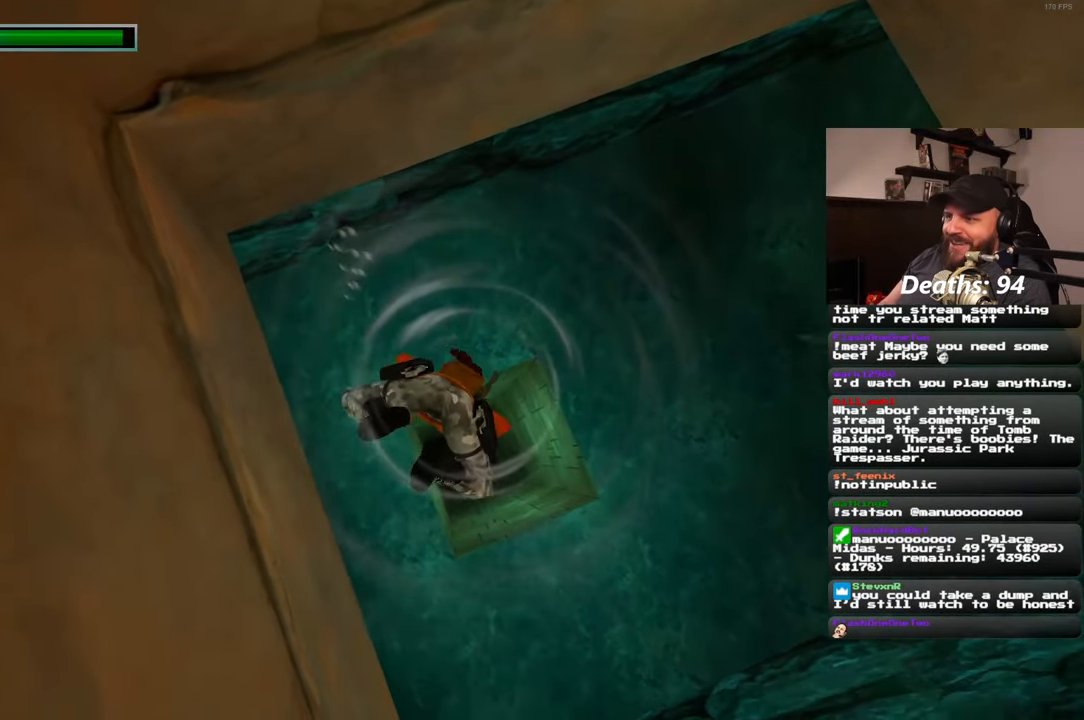
{"buttons": [], "left_stick": "center", "right_stick": "up-right", "events": [[167, "right_stick", "up-right"], [250, "left_stick", "up"], [483, "left_stick", "center"]]}
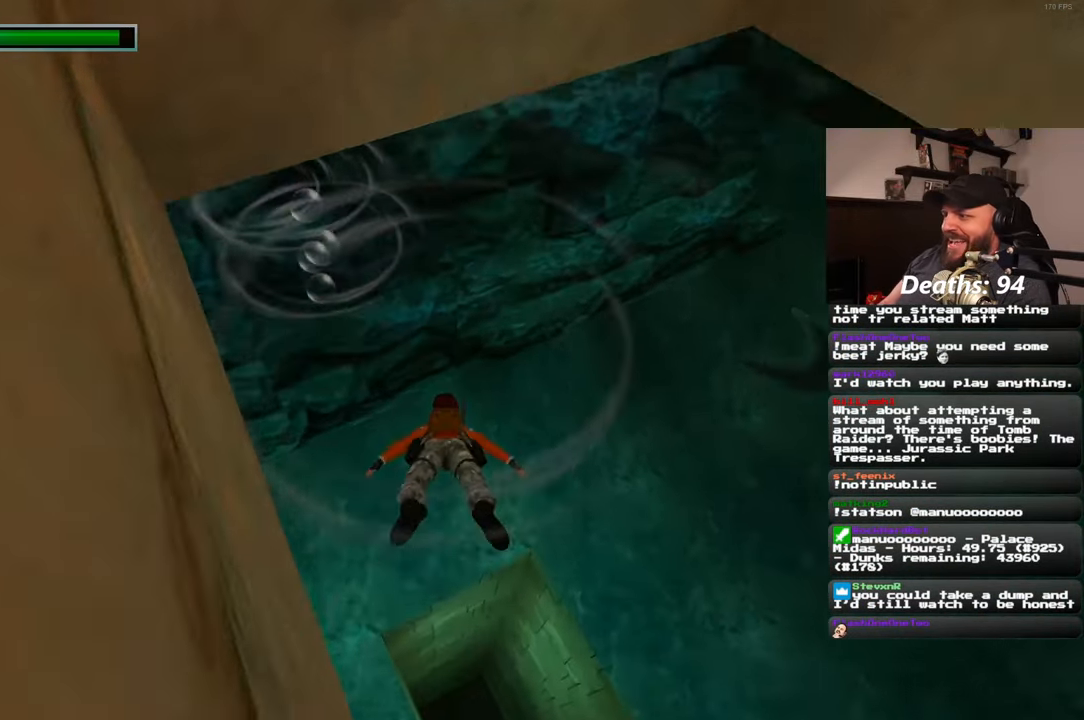
{"buttons": [], "left_stick": "right", "right_stick": "right", "events": [[383, "left_stick", "right"], [400, "right_stick", "right"]]}
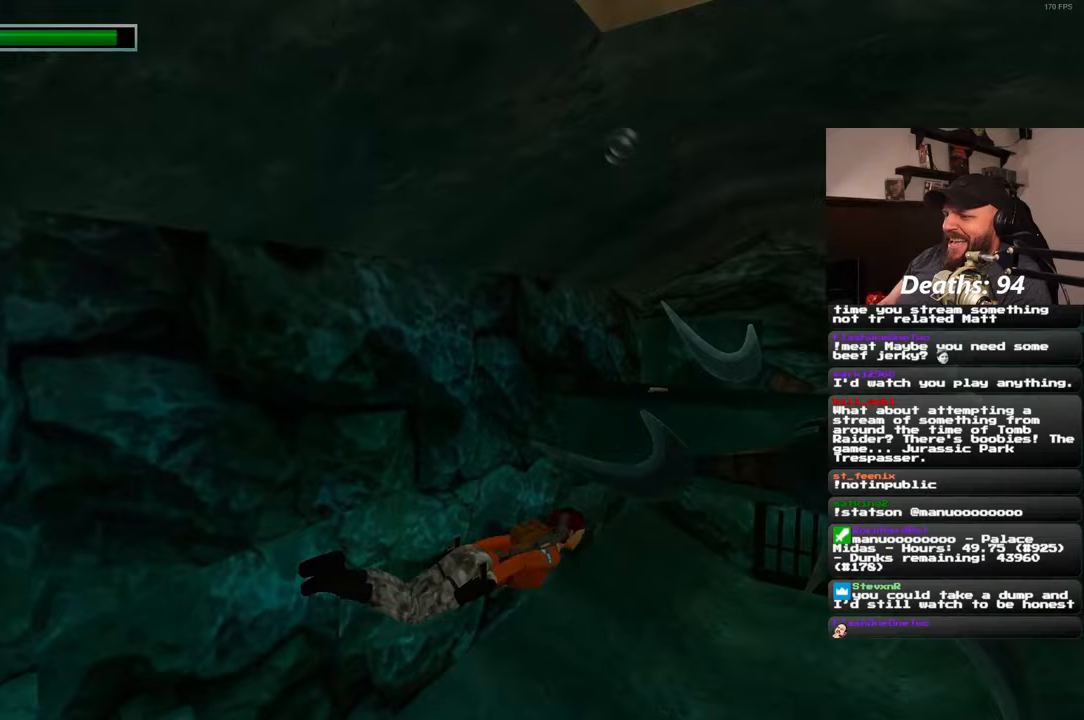
{"buttons": [], "left_stick": "down-right", "right_stick": "center", "events": [[33, "right_stick", "center"], [83, "left_stick", "down-right"]]}
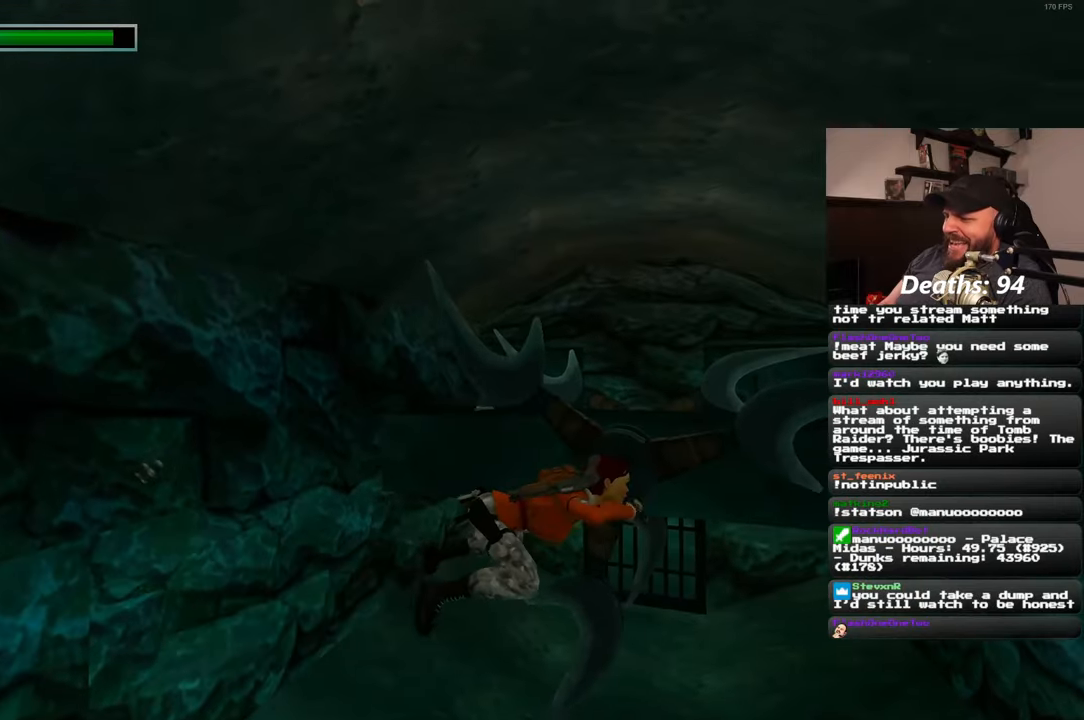
{"buttons": [], "left_stick": "center", "right_stick": "center", "events": [[167, "left_stick", "center"]]}
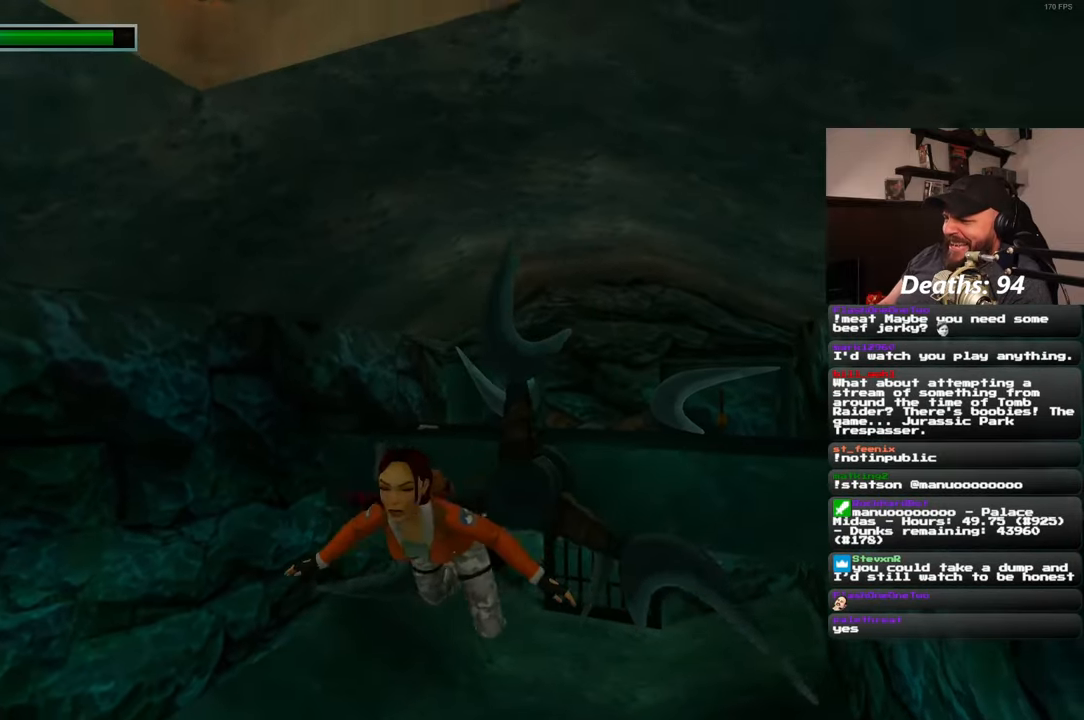
{"buttons": [], "left_stick": "up-right", "right_stick": "center", "events": [[117, "right_stick", "down-right"], [133, "left_stick", "up"], [183, "left_stick", "up-right"], [433, "right_stick", "center"]]}
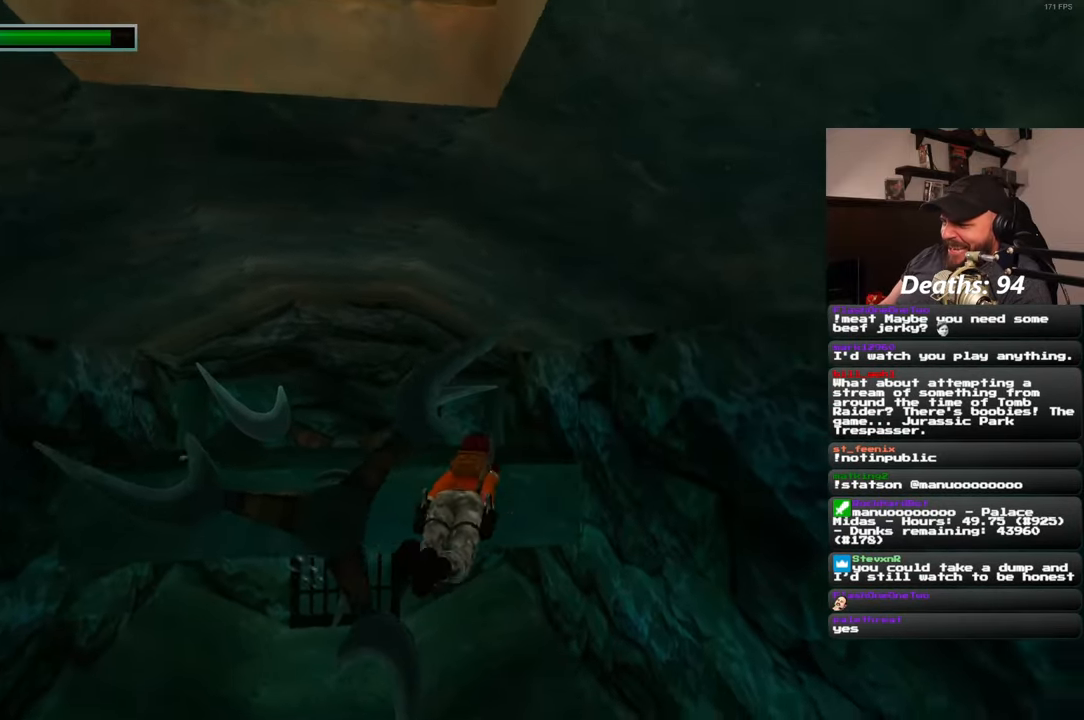
{"buttons": [], "left_stick": "center", "right_stick": "center", "events": [[17, "left_stick", "center"], [317, "left_stick", "right"], [367, "right_stick", "down-right"], [500, "left_stick", "center"], [500, "right_stick", "center"]]}
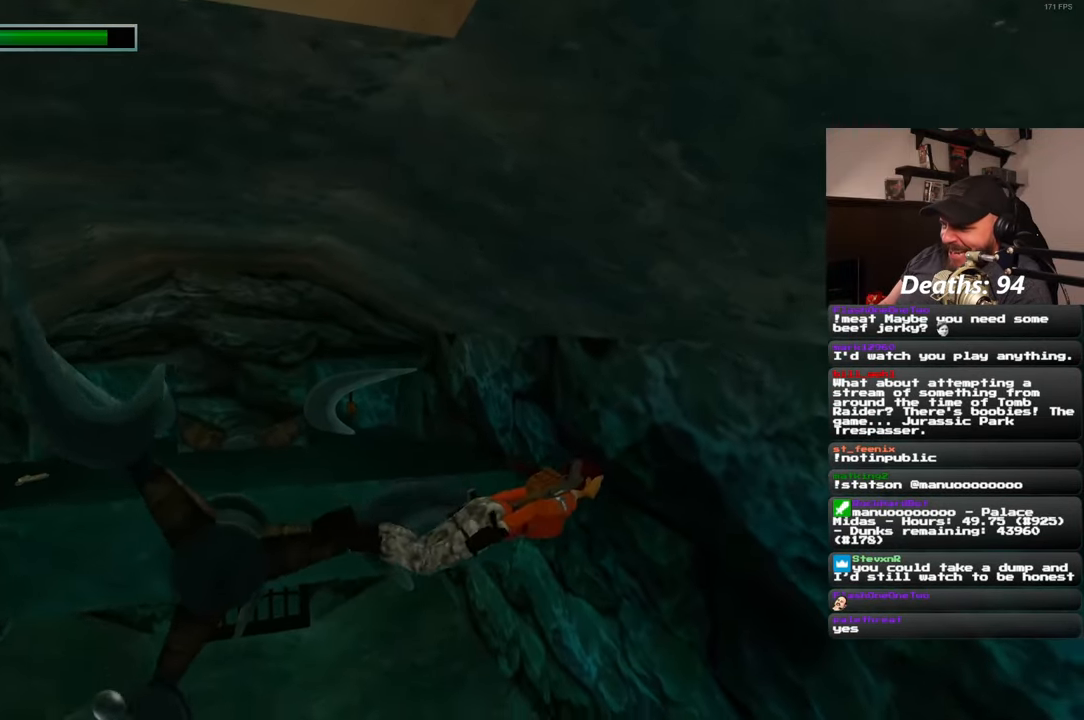
{"buttons": [], "left_stick": "center", "right_stick": "center", "events": [[300, "left_stick", "up-left"], [317, "right_stick", "up-right"], [400, "left_stick", "center"], [467, "right_stick", "center"]]}
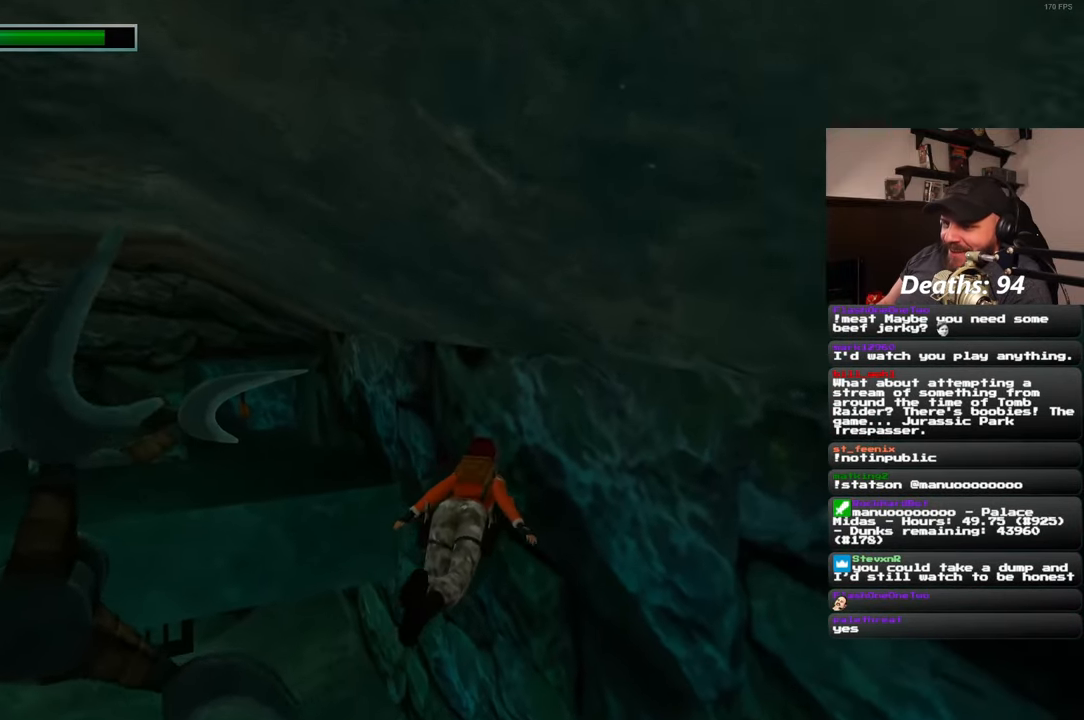
{"buttons": [], "left_stick": "up", "right_stick": "center", "events": [[317, "left_stick", "up"], [333, "right_stick", "down"], [450, "right_stick", "center"]]}
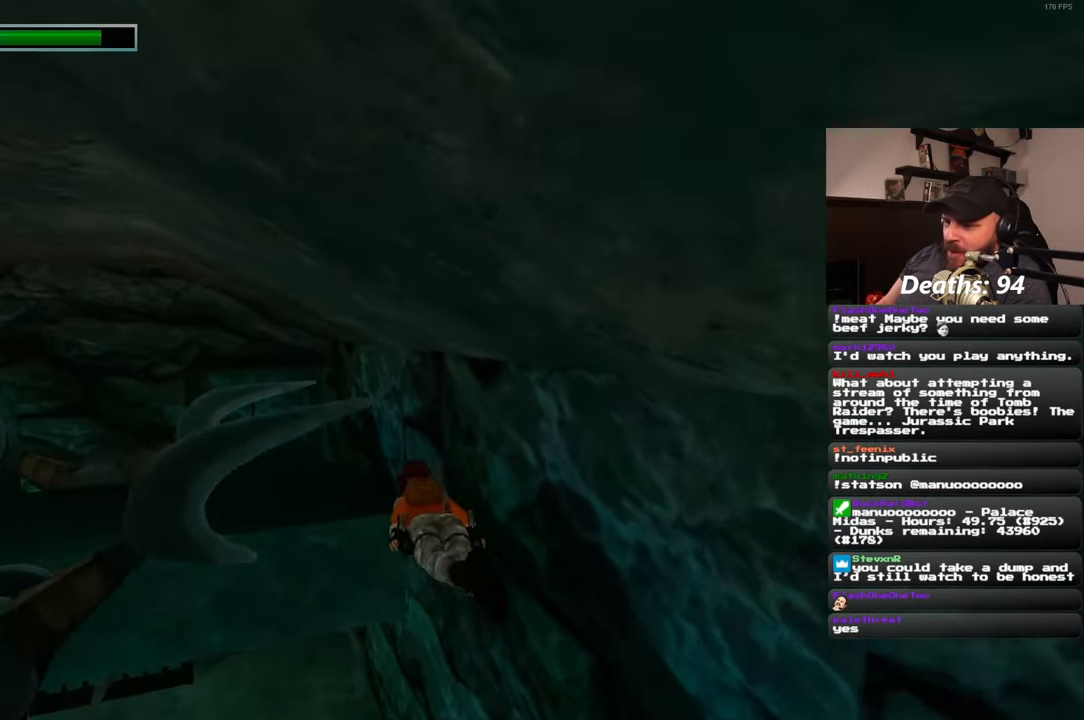
{"buttons": [], "left_stick": "up", "right_stick": "down-right", "events": [[483, "right_stick", "down-right"]]}
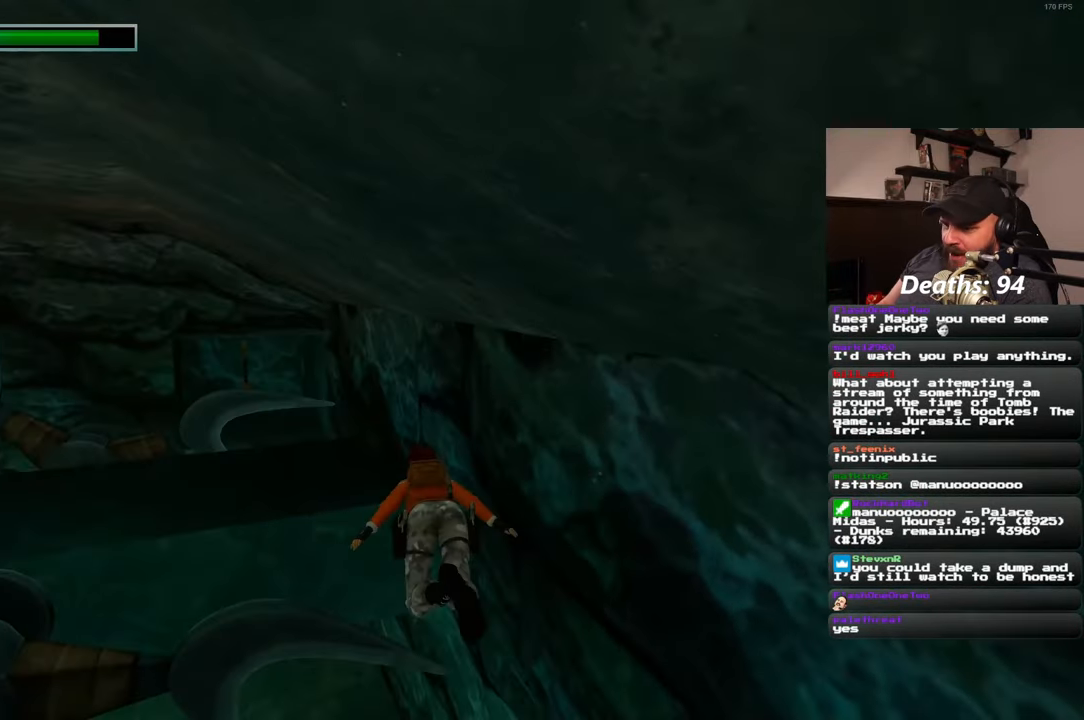
{"buttons": [], "left_stick": "up", "right_stick": "center", "events": [[133, "right_stick", "center"], [167, "left_stick", "up-left"], [300, "right_stick", "up-left"], [433, "left_stick", "up"], [450, "right_stick", "center"]]}
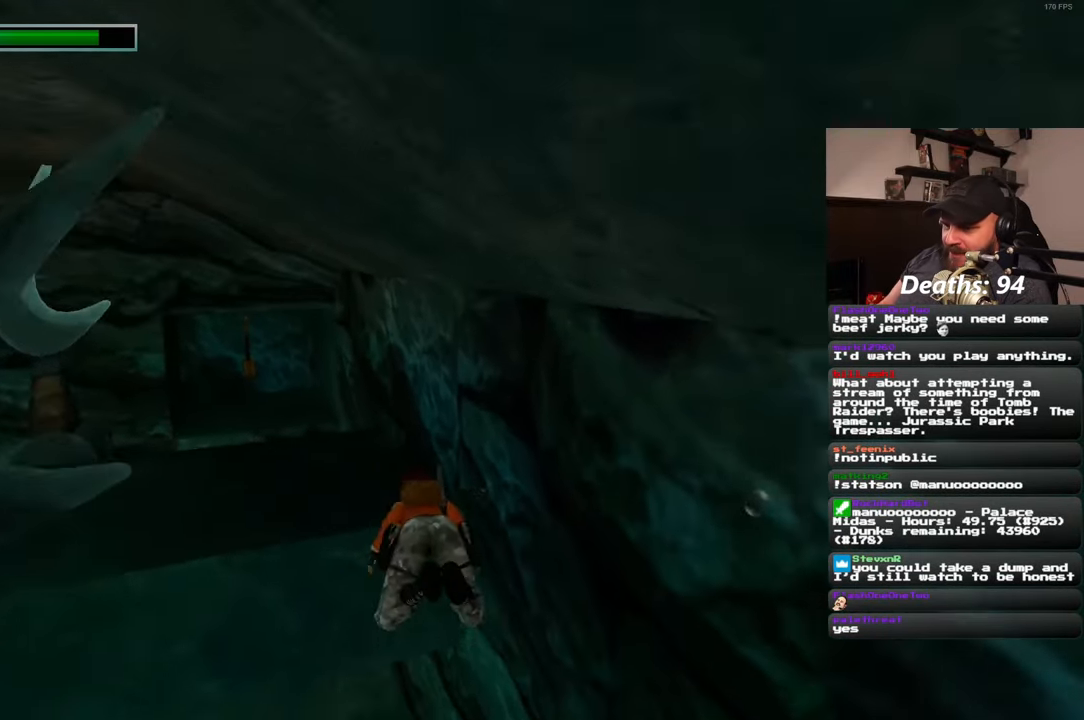
{"buttons": [], "left_stick": "center", "right_stick": "center", "events": [[83, "left_stick", "center"]]}
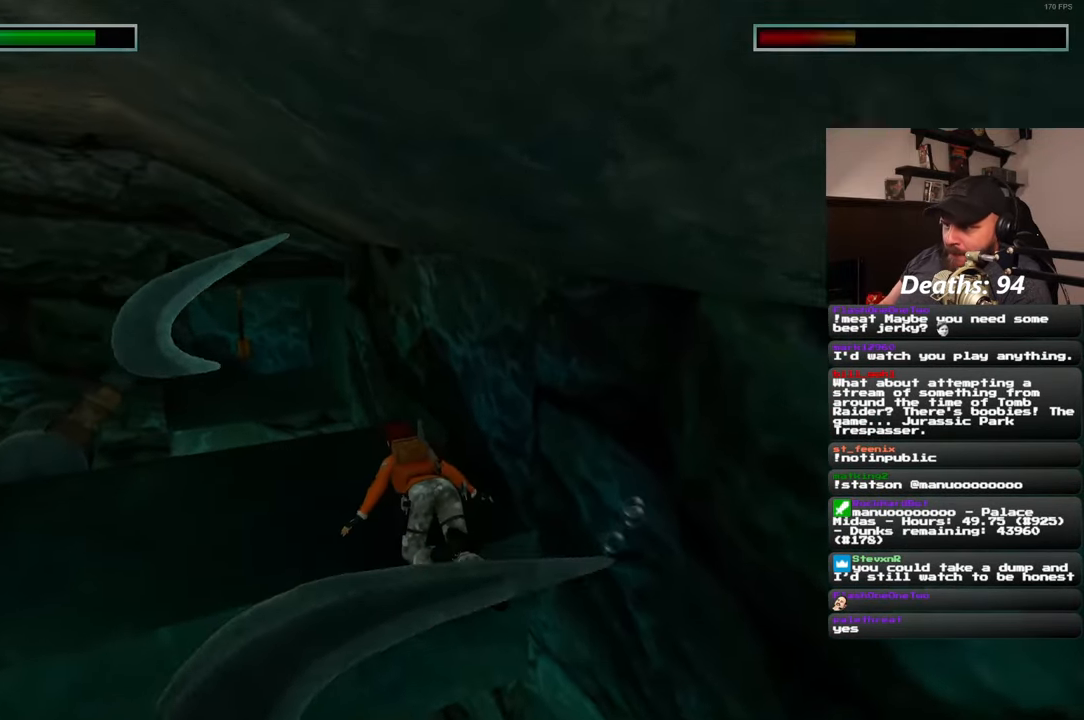
{"buttons": [], "left_stick": "center", "right_stick": "center", "events": [[50, "right_stick", "down-left"], [133, "right_stick", "center"]]}
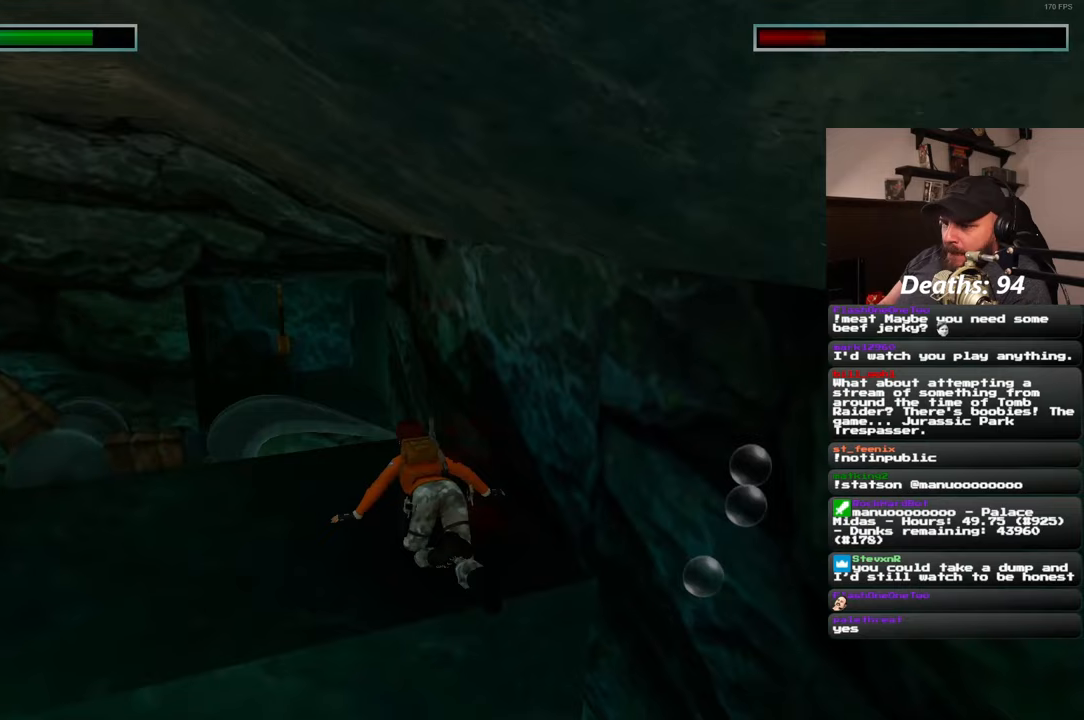
{"buttons": [], "left_stick": "center", "right_stick": "center", "events": []}
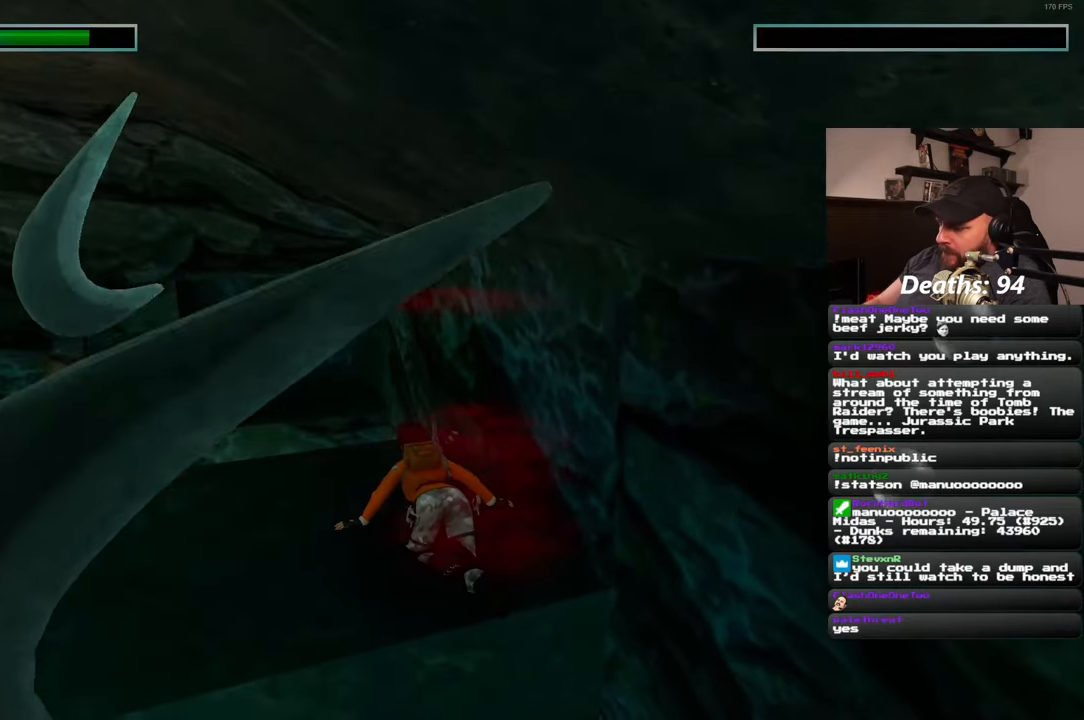
{"buttons": [], "left_stick": "center", "right_stick": "center", "events": []}
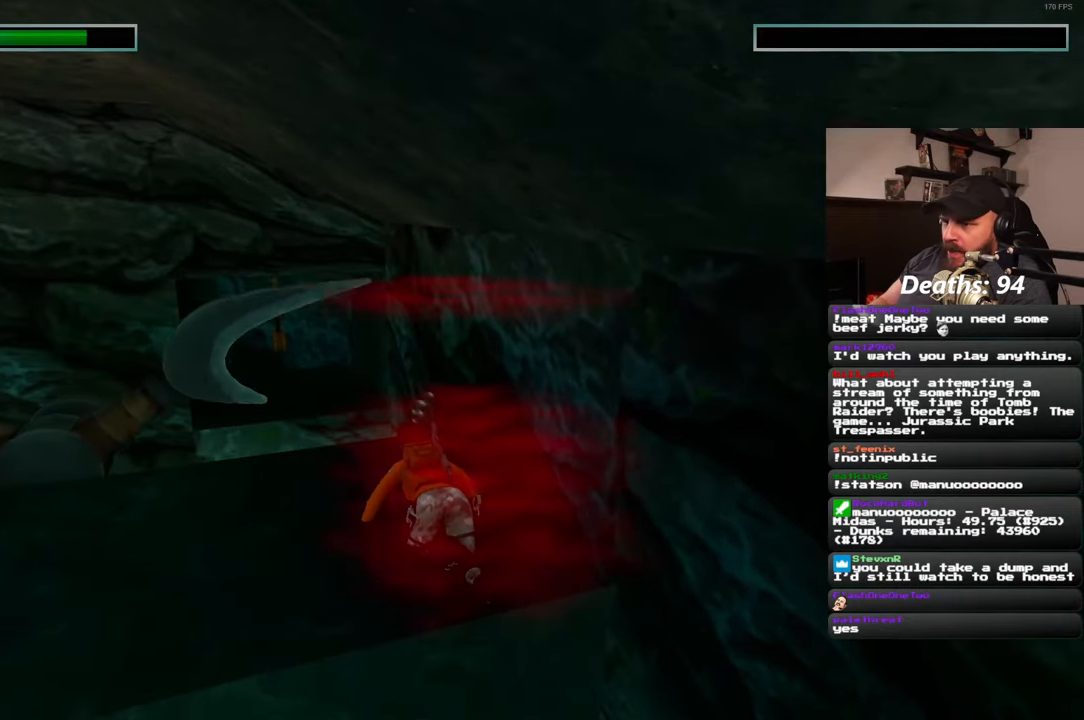
{"buttons": [], "left_stick": "center", "right_stick": "center", "events": []}
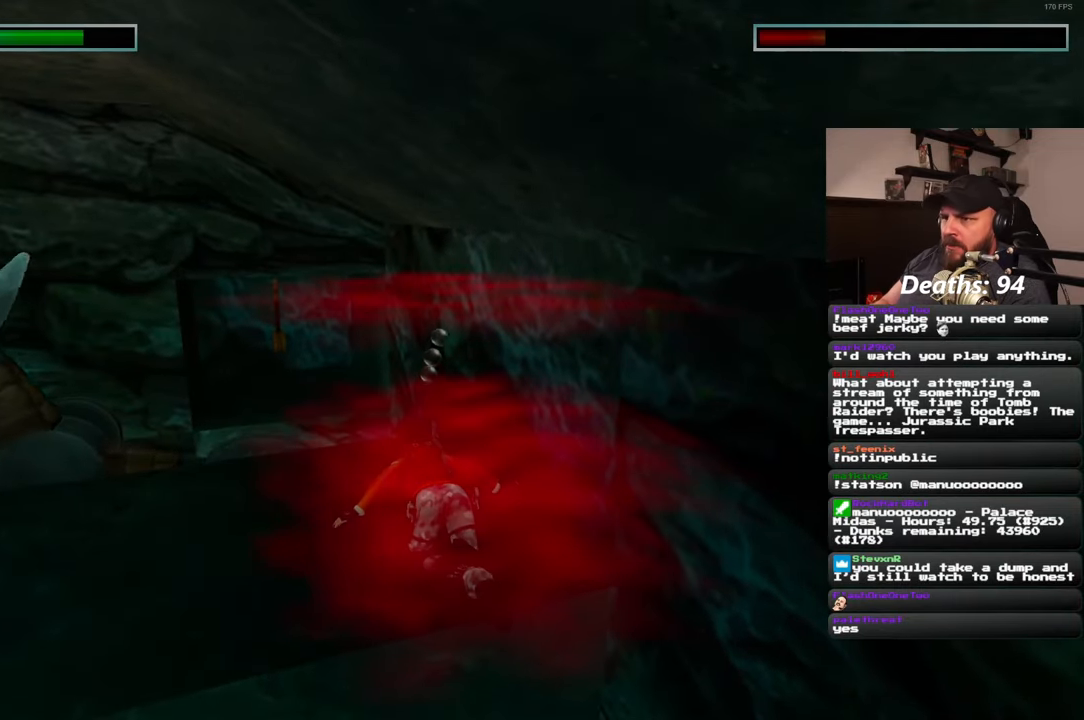
{"buttons": [], "left_stick": "center", "right_stick": "center", "events": []}